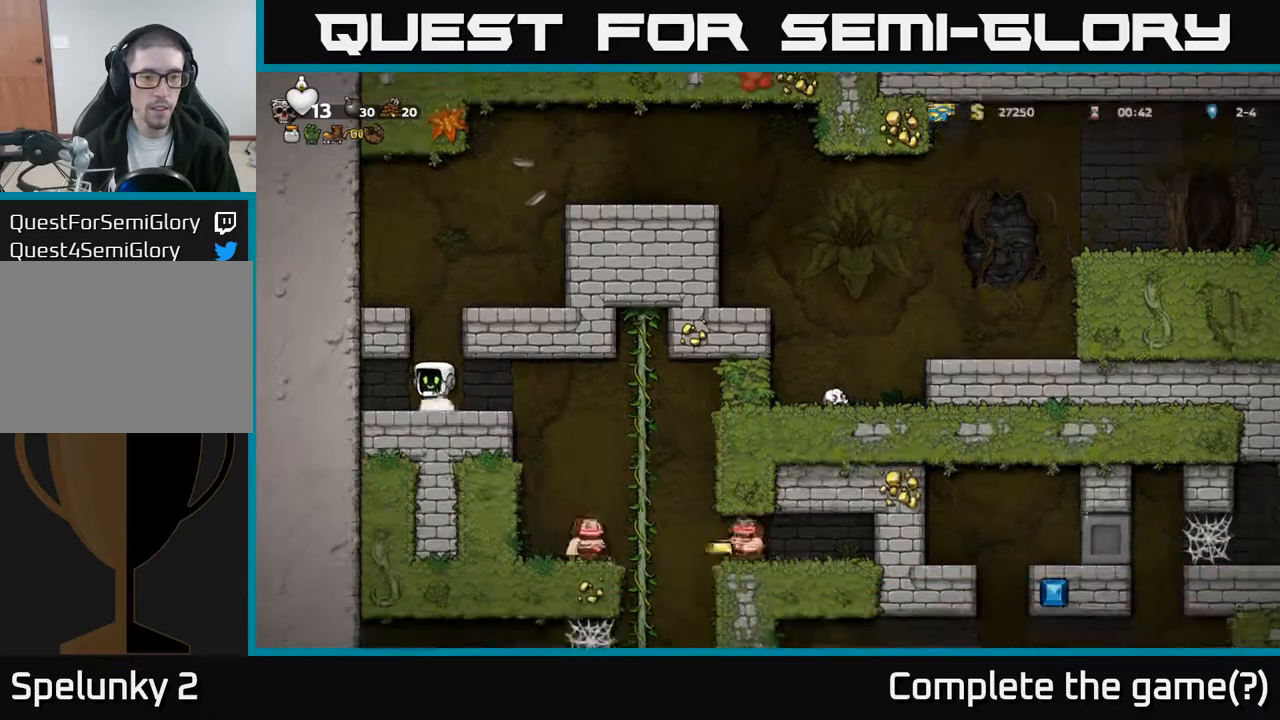
Gameplay with a controller (Xbox layout); each line is a JSON object with the inputs held at the frame after it. "events" lists button and stick changes between this image and that frame as [ms after this image, input, new state], when the widget could be followed in between. Not read: right_stick.
{"buttons": [], "left_stick": "center", "events": [[300, "DPAD_RIGHT", "up"]]}
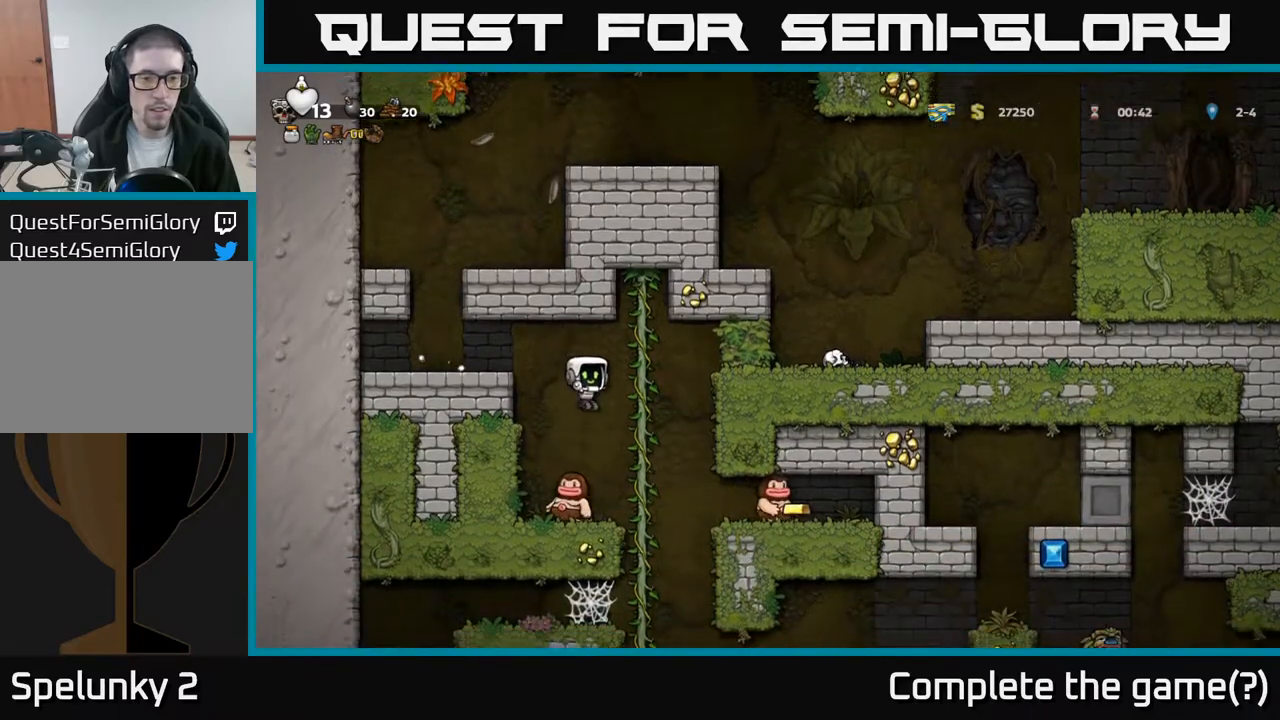
{"buttons": [], "left_stick": "center", "events": [[33, "DPAD_LEFT", "down"], [100, "DPAD_LEFT", "up"]]}
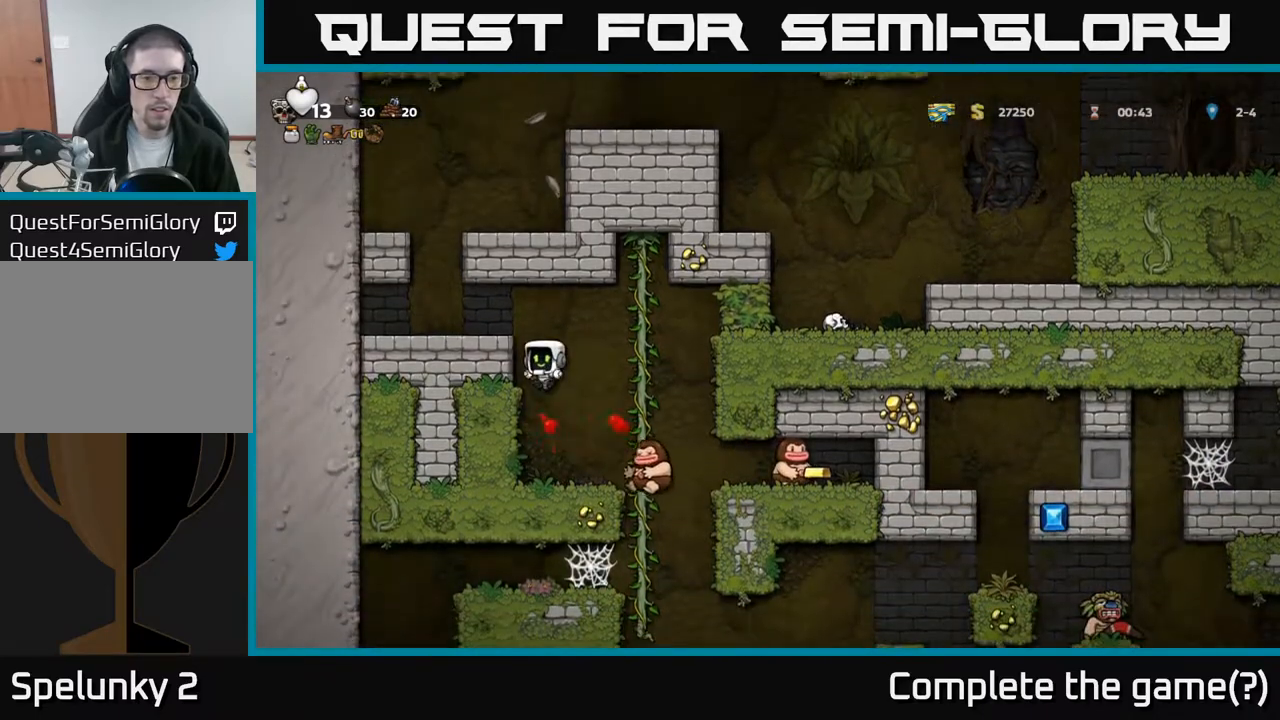
{"buttons": ["DPAD_RIGHT"], "left_stick": "center", "events": [[217, "DPAD_RIGHT", "down"]]}
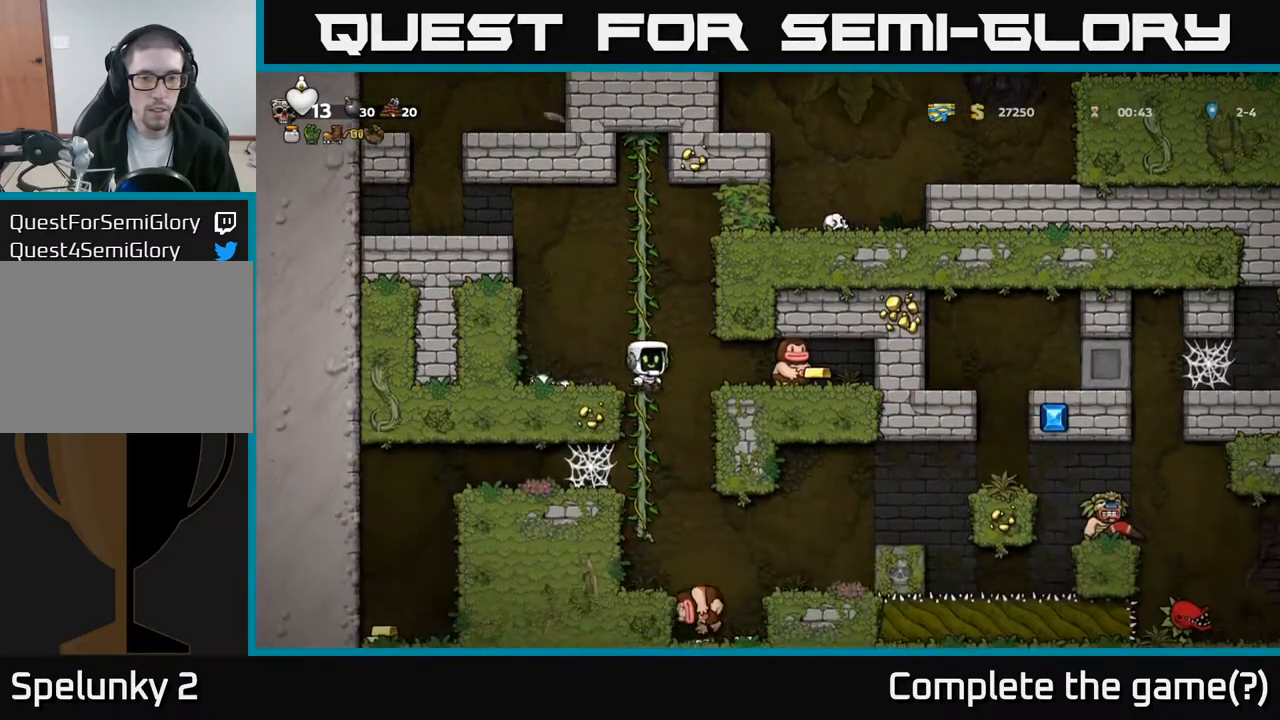
{"buttons": ["A"], "left_stick": "center", "events": [[17, "X", "down"], [117, "X", "up"], [167, "DPAD_RIGHT", "up"], [400, "A", "down"]]}
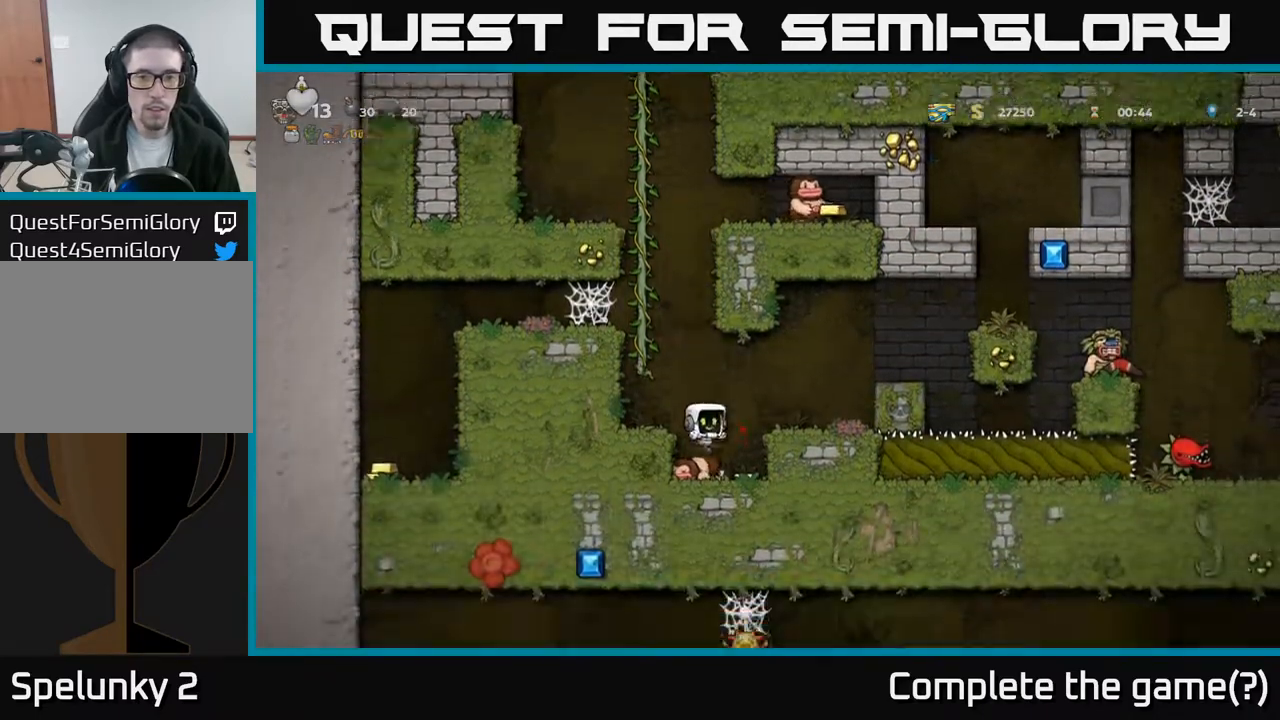
{"buttons": ["DPAD_LEFT"], "left_stick": "center", "events": [[67, "A", "up"], [300, "A", "down"], [367, "DPAD_LEFT", "down"], [450, "A", "up"]]}
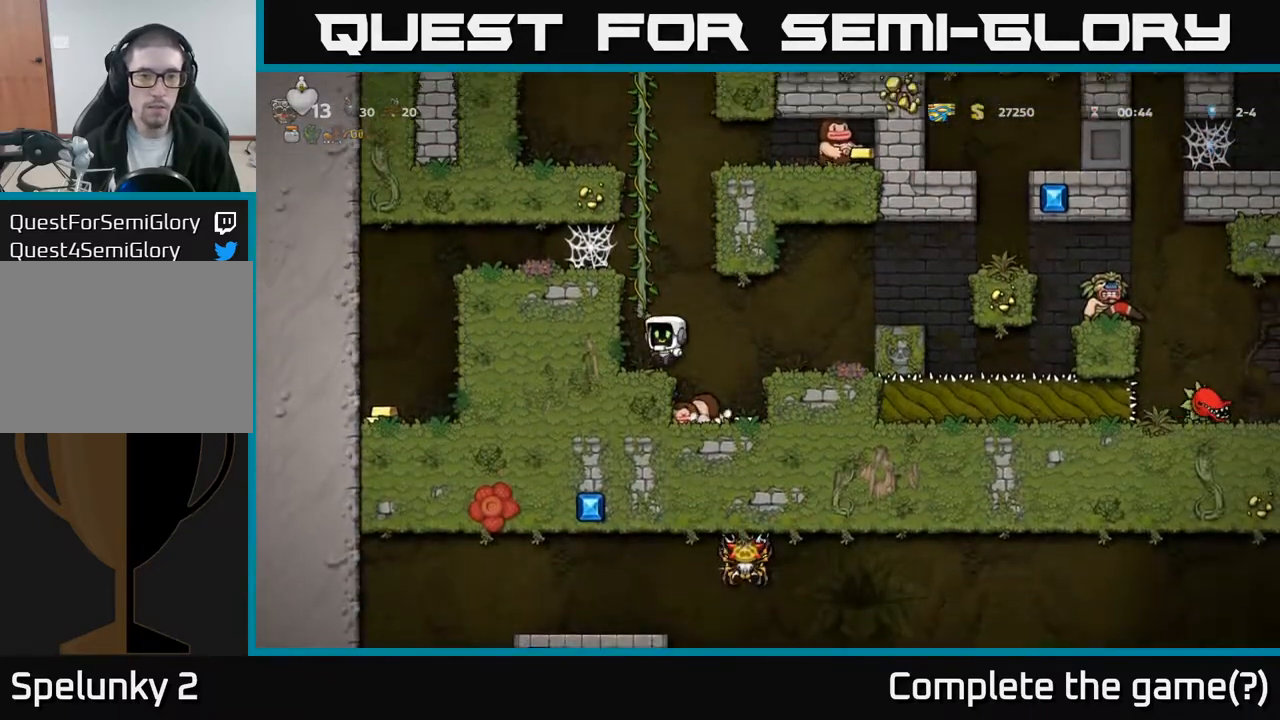
{"buttons": ["DPAD_UP"], "left_stick": "center", "events": [[117, "DPAD_UP", "down"], [133, "DPAD_LEFT", "up"], [167, "A", "down"], [333, "A", "up"]]}
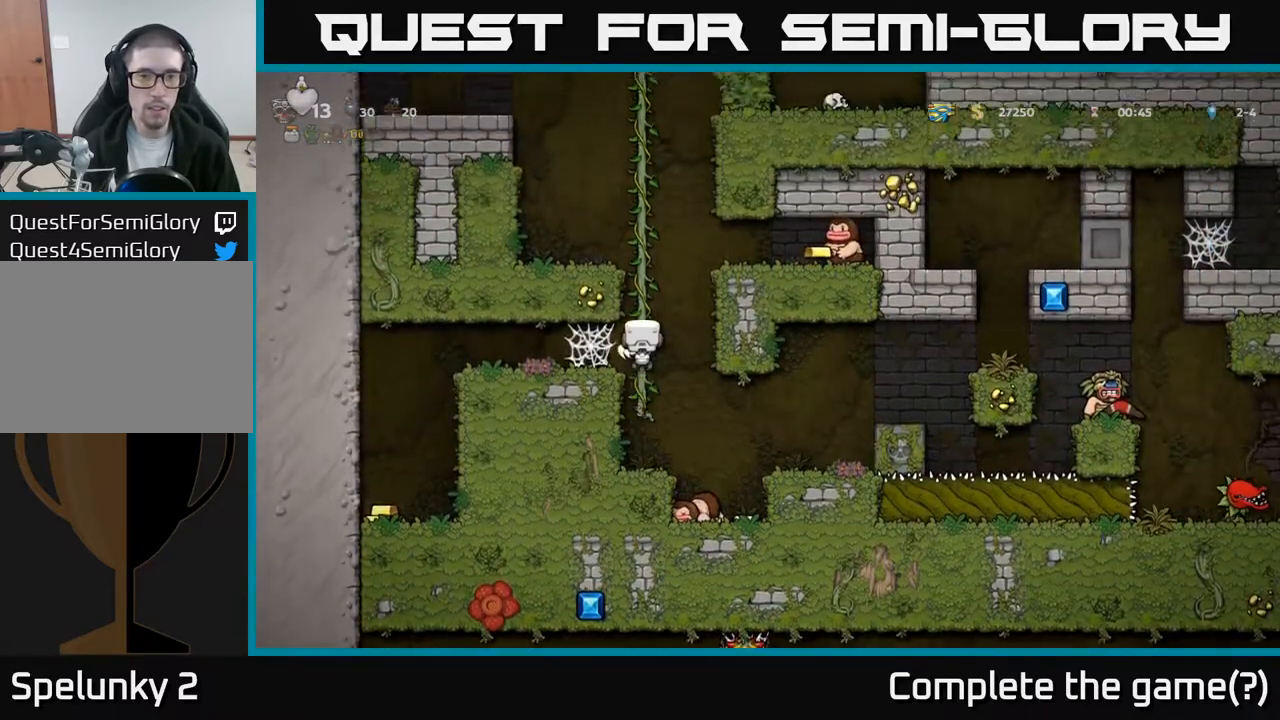
{"buttons": ["DPAD_RIGHT"], "left_stick": "center", "events": [[233, "DPAD_RIGHT", "down"], [250, "A", "down"], [250, "DPAD_UP", "up"], [300, "X", "down"], [367, "A", "up"], [383, "X", "up"]]}
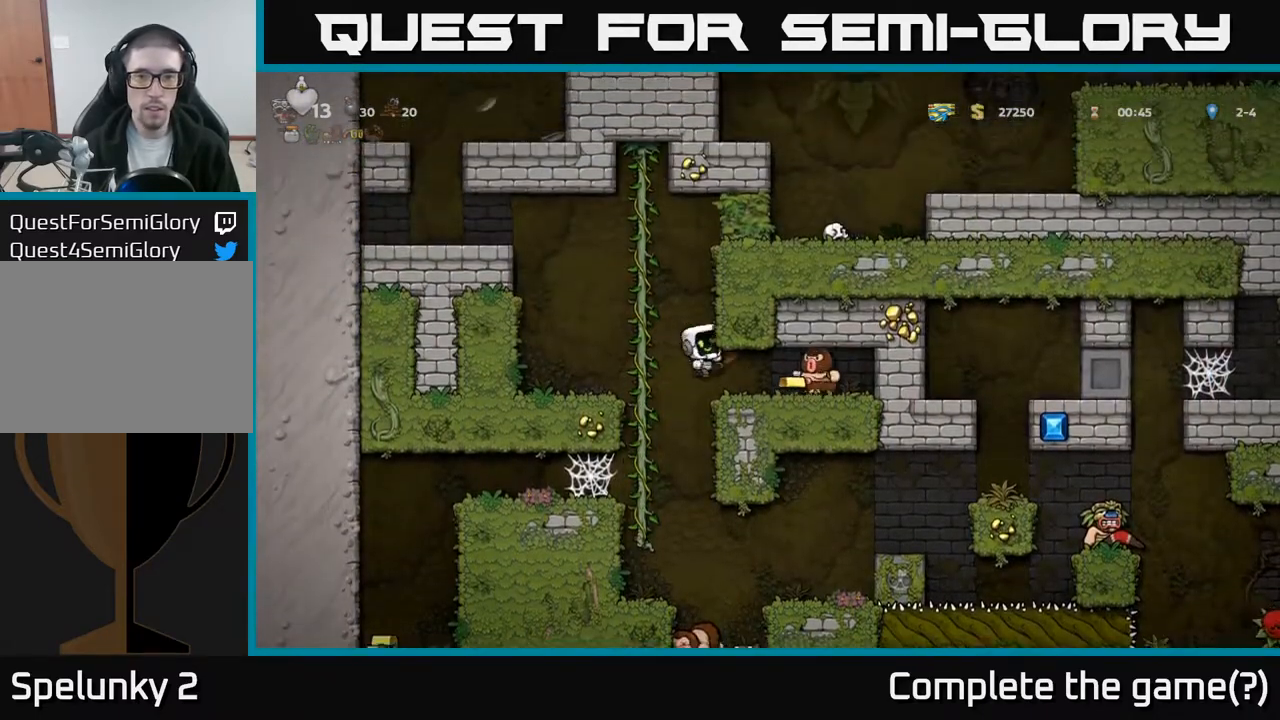
{"buttons": ["X"], "left_stick": "center", "events": [[67, "DPAD_RIGHT", "up"], [183, "DPAD_RIGHT", "down"], [250, "DPAD_RIGHT", "up"], [417, "X", "down"]]}
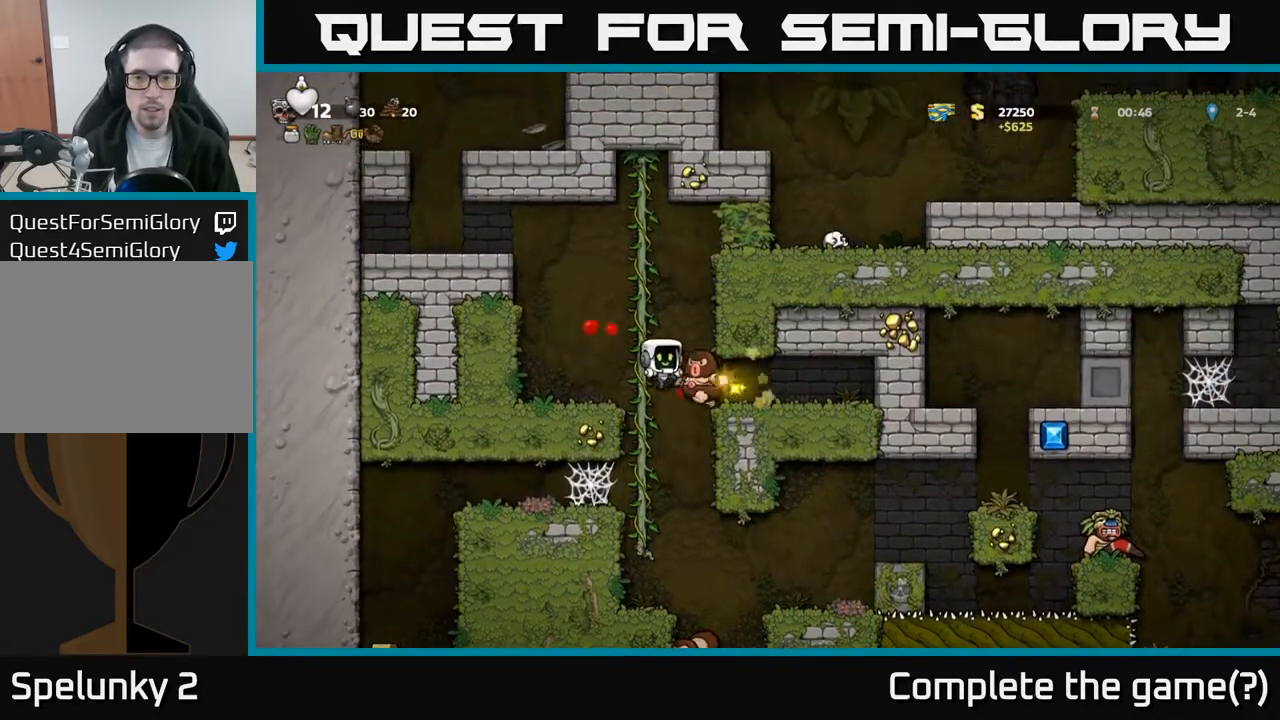
{"buttons": ["X"], "left_stick": "center", "events": [[17, "X", "up"], [433, "A", "down"], [450, "X", "down"], [483, "A", "up"]]}
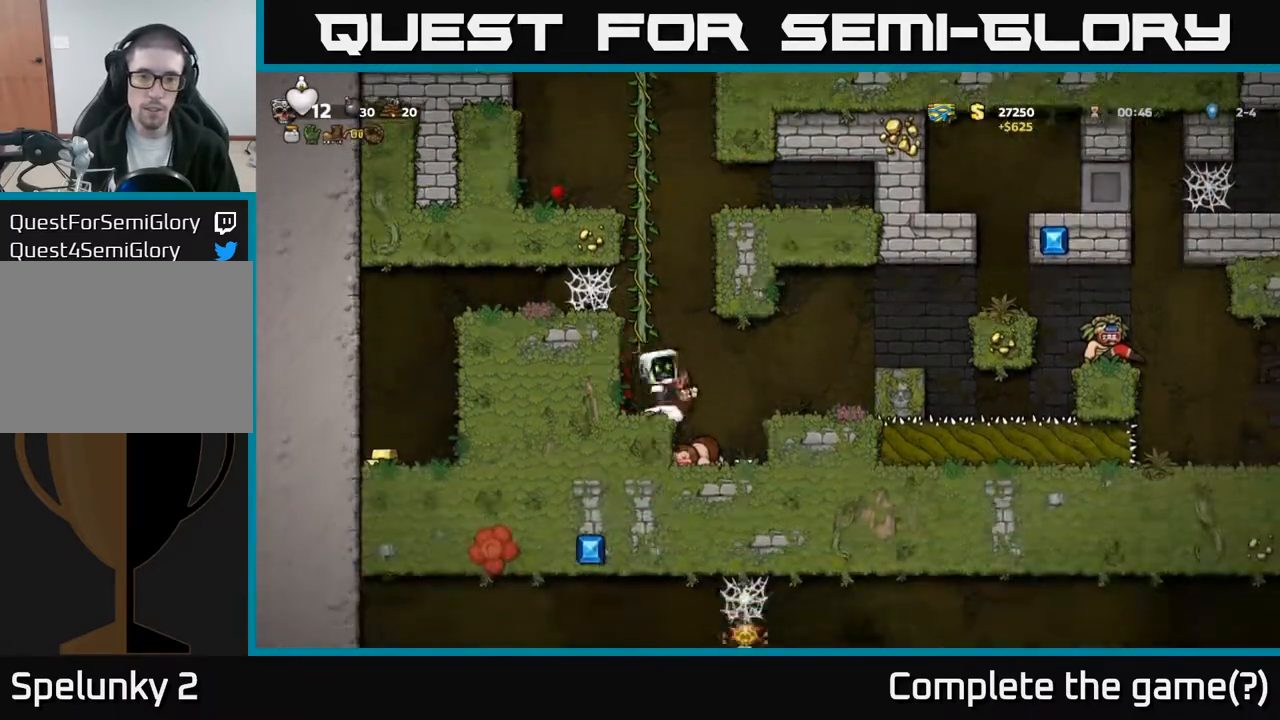
{"buttons": [], "left_stick": "center", "events": [[50, "X", "up"], [350, "DPAD_RIGHT", "down"], [467, "DPAD_RIGHT", "up"]]}
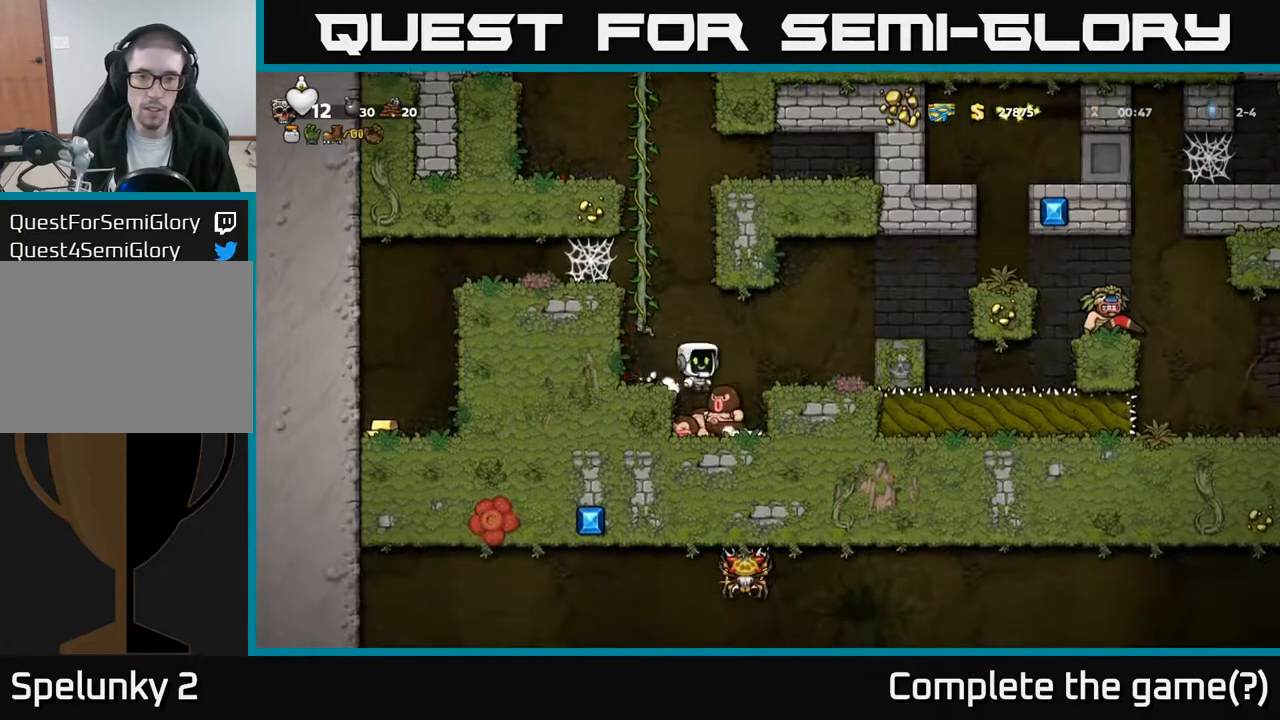
{"buttons": [], "left_stick": "center", "events": [[17, "X", "down"], [133, "X", "up"]]}
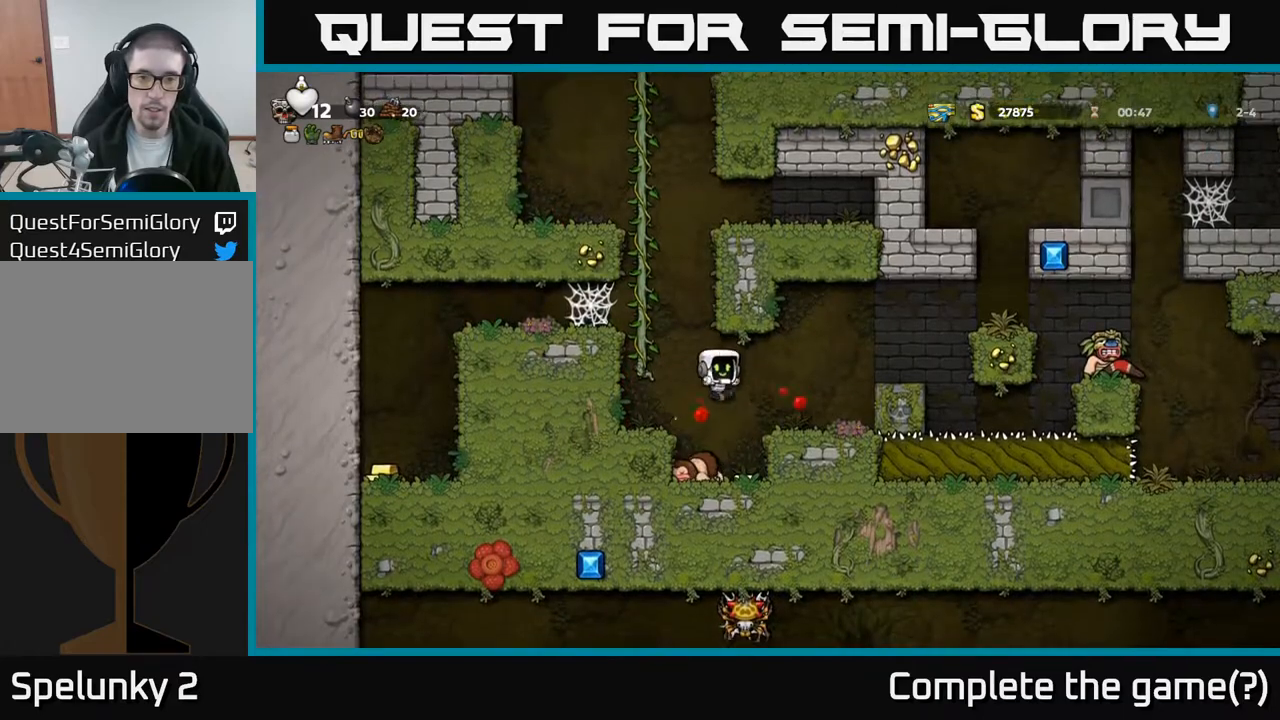
{"buttons": ["DPAD_RIGHT"], "left_stick": "center", "events": [[83, "DPAD_LEFT", "down"], [233, "DPAD_LEFT", "up"], [250, "DPAD_RIGHT", "down"]]}
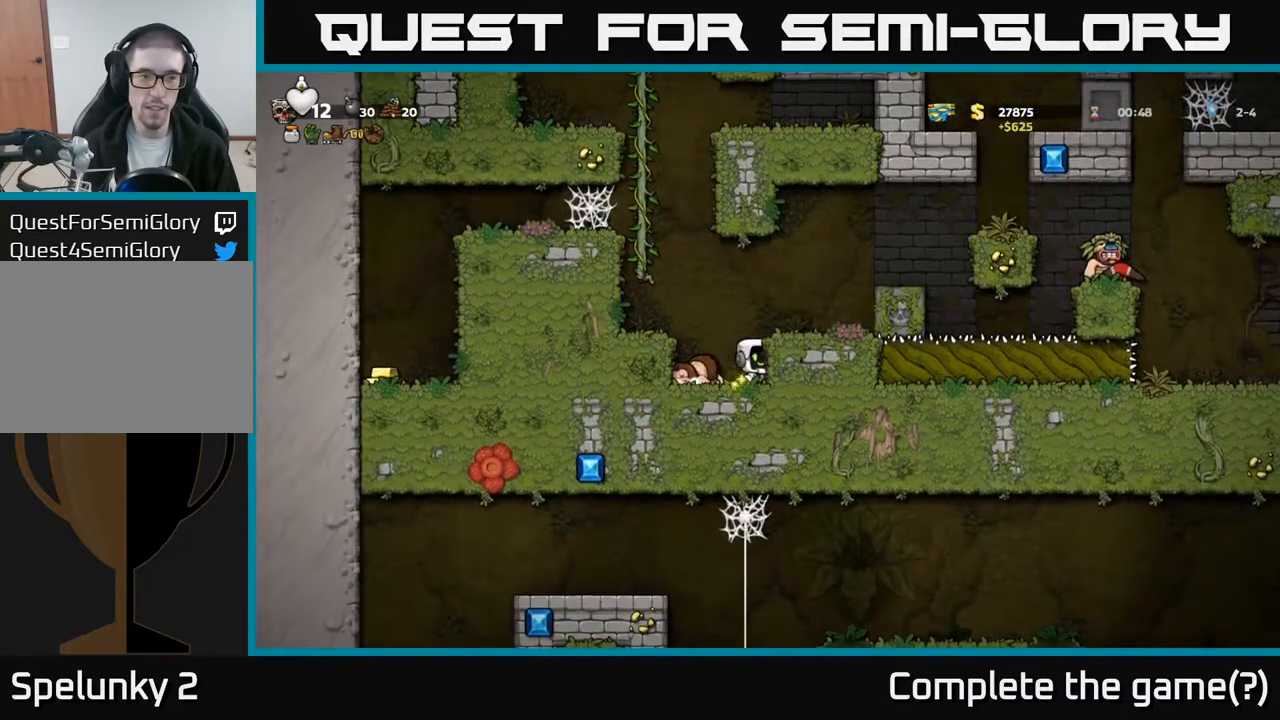
{"buttons": ["A", "DPAD_UP"], "left_stick": "center", "events": [[50, "DPAD_RIGHT", "up"], [83, "DPAD_LEFT", "down"], [100, "A", "down"], [333, "DPAD_UP", "down"], [350, "A", "up"], [367, "DPAD_LEFT", "up"], [467, "A", "down"]]}
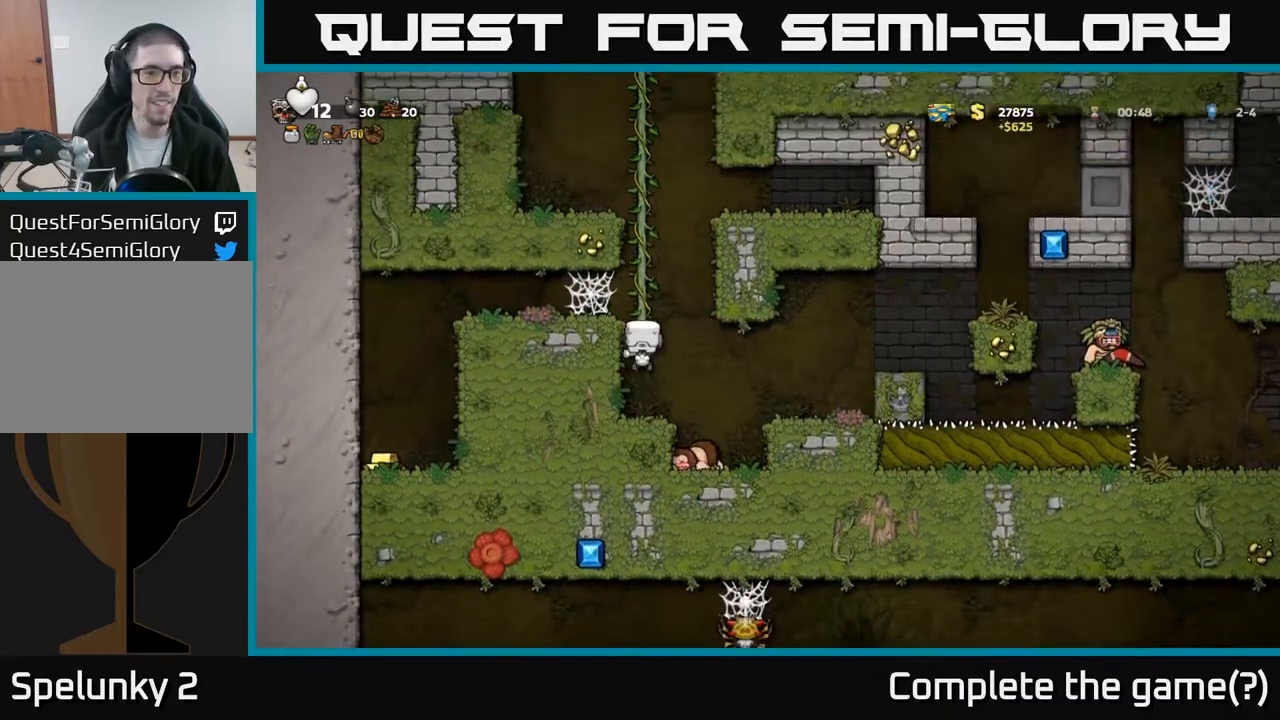
{"buttons": ["DPAD_LEFT"], "left_stick": "center", "events": [[67, "A", "up"], [67, "DPAD_LEFT", "down"], [100, "DPAD_UP", "up"], [383, "A", "down"], [483, "A", "up"]]}
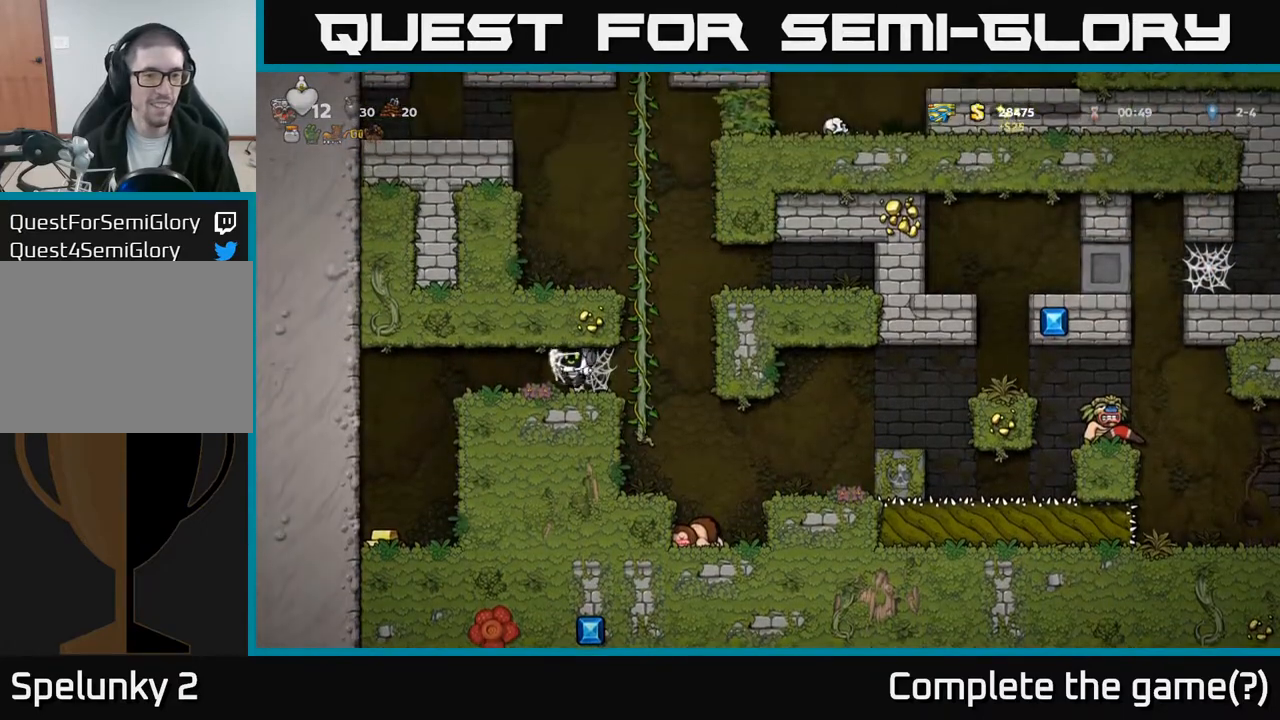
{"buttons": [], "left_stick": "center", "events": [[50, "A", "down"], [117, "A", "up"], [200, "A", "down"], [267, "A", "up"], [483, "DPAD_LEFT", "up"]]}
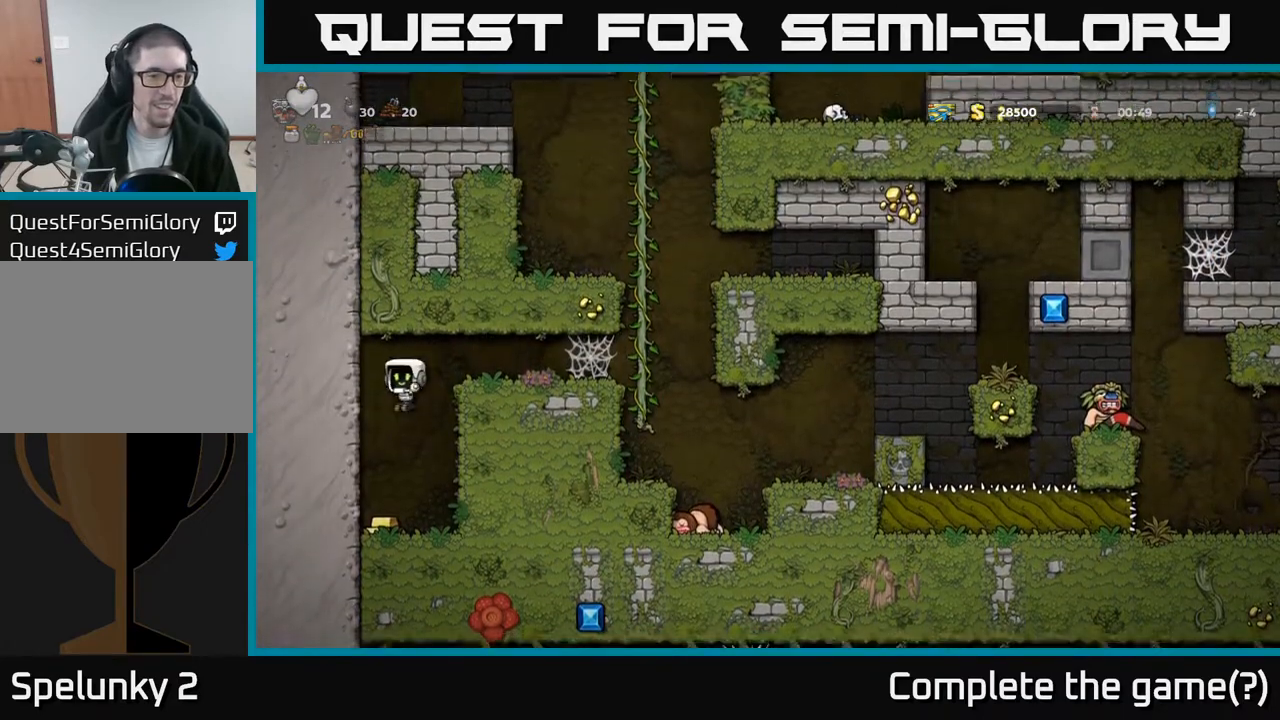
{"buttons": ["A", "DPAD_RIGHT"], "left_stick": "center", "events": [[283, "DPAD_RIGHT", "down"], [317, "A", "down"]]}
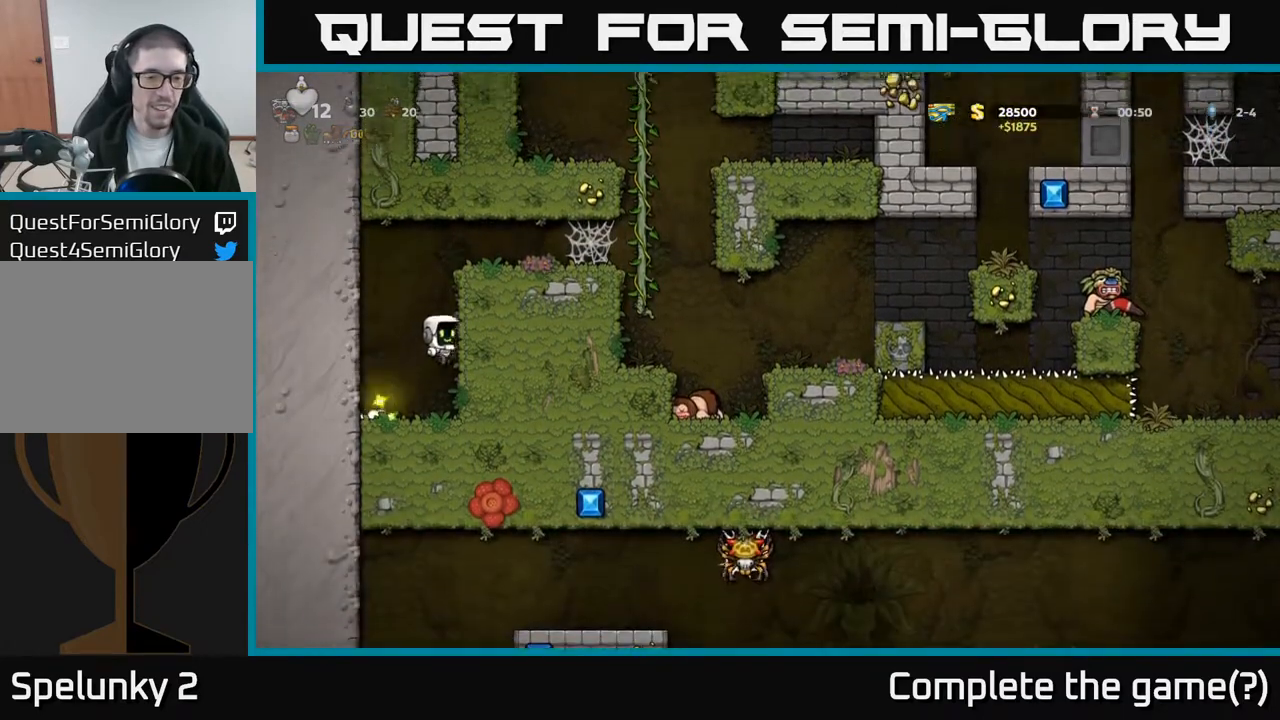
{"buttons": ["A", "DPAD_RIGHT"], "left_stick": "center", "events": [[17, "A", "up"], [100, "A", "down"], [233, "A", "up"], [400, "A", "down"]]}
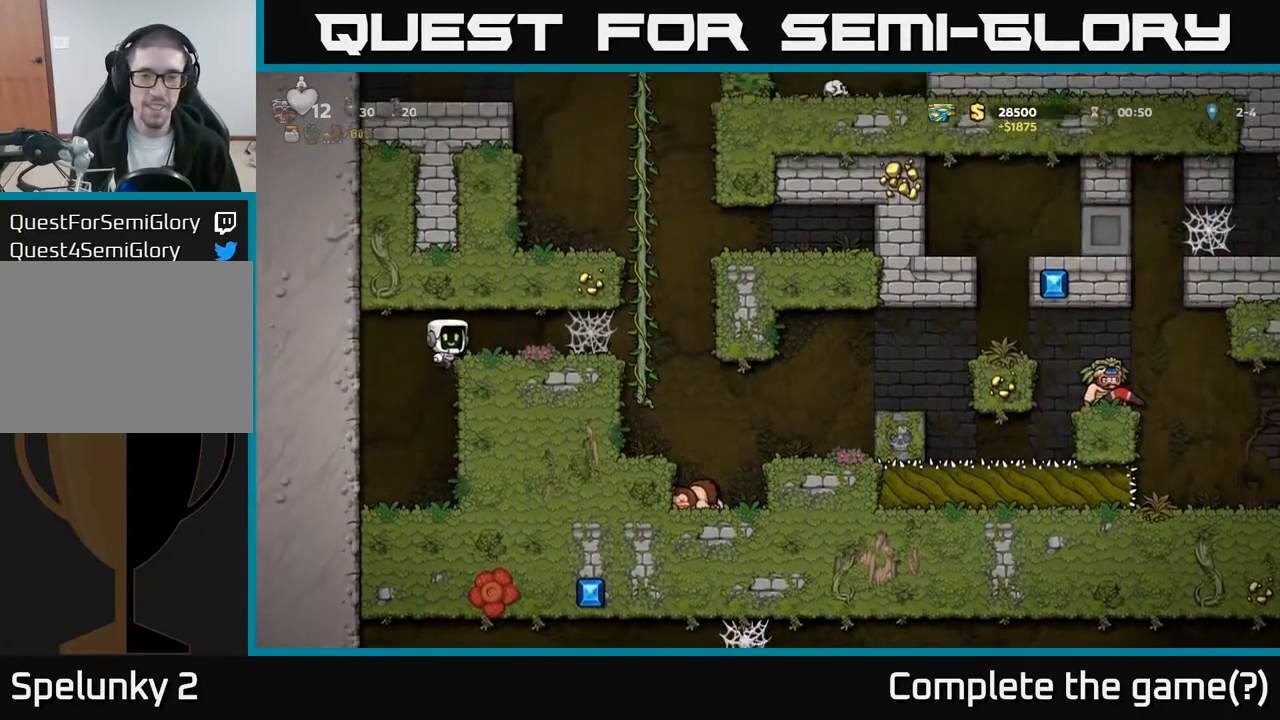
{"buttons": ["DPAD_RIGHT"], "left_stick": "center", "events": [[50, "A", "up"], [233, "A", "down"], [300, "A", "up"], [383, "A", "down"], [450, "A", "up"]]}
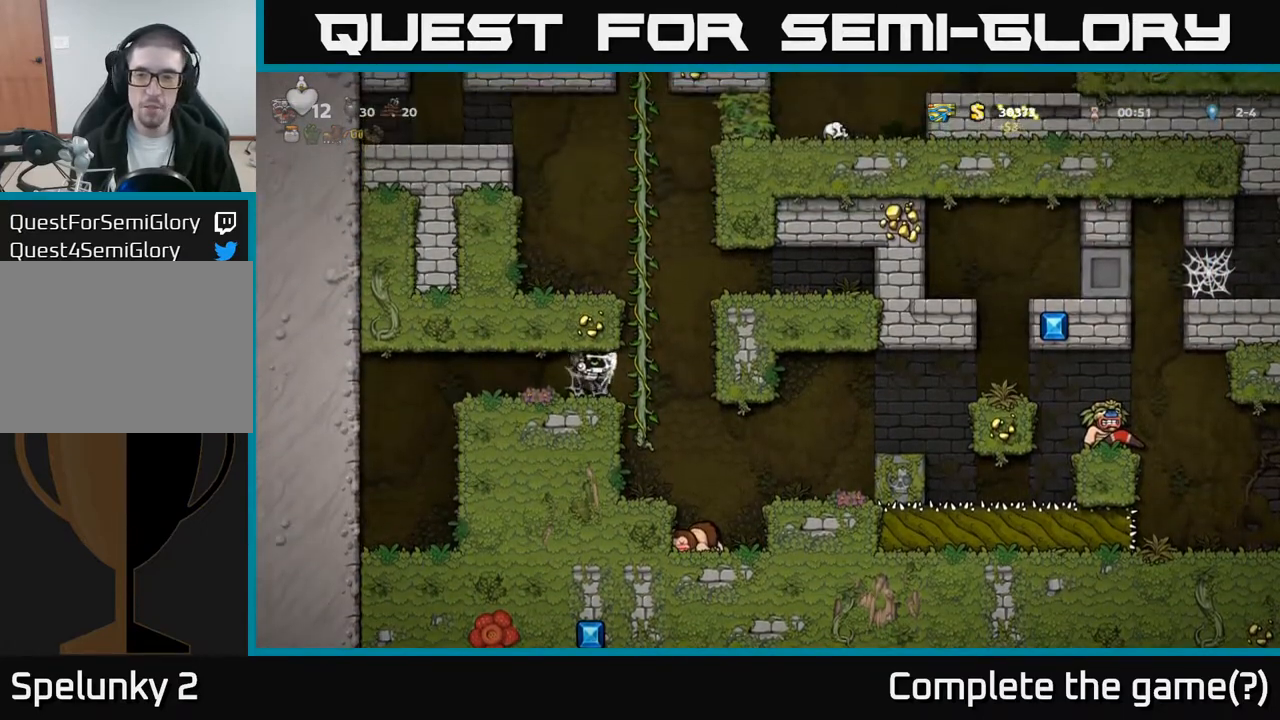
{"buttons": [], "left_stick": "center", "events": [[33, "A", "down"], [83, "A", "up"], [317, "DPAD_RIGHT", "up"]]}
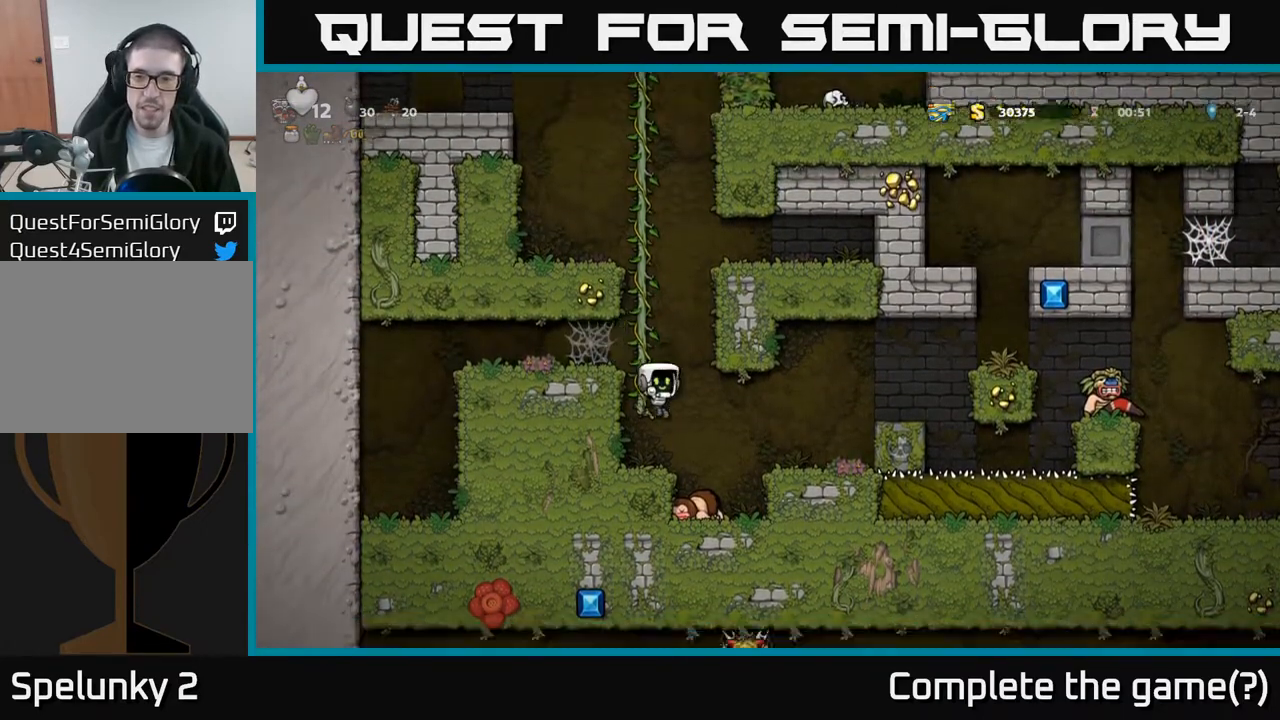
{"buttons": [], "left_stick": "center", "events": [[117, "DPAD_RIGHT", "down"], [300, "DPAD_RIGHT", "up"]]}
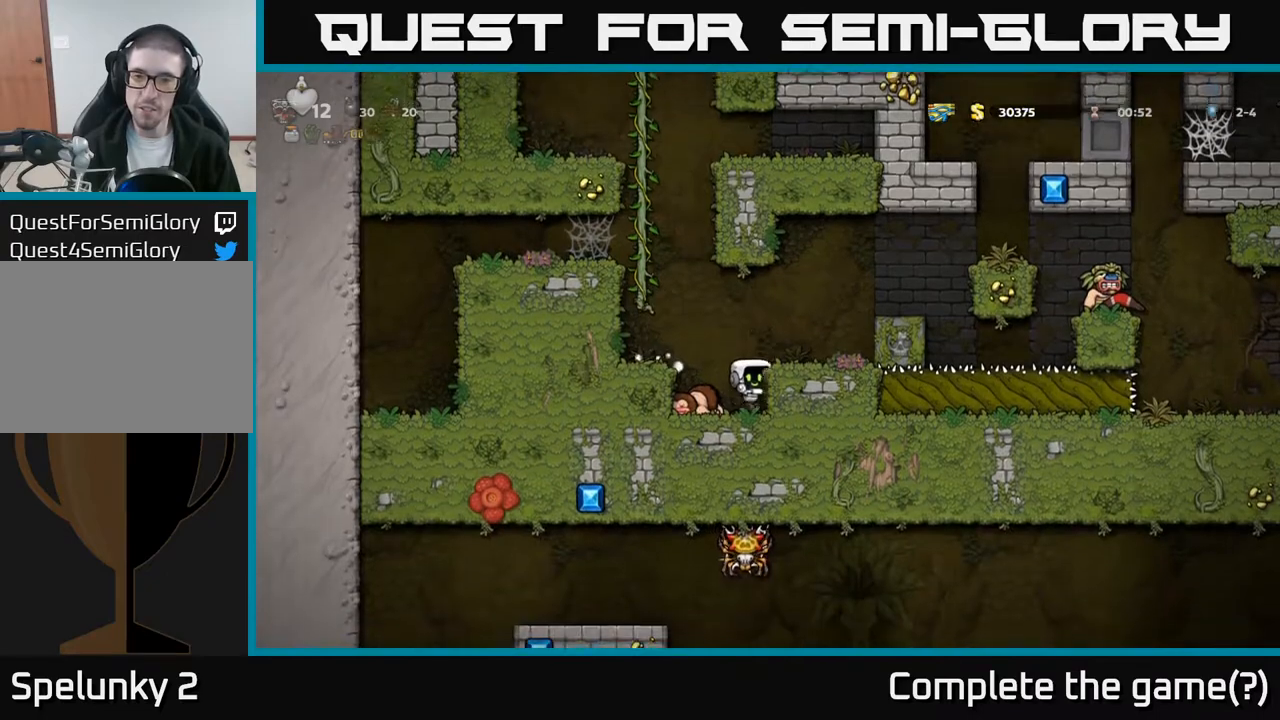
{"buttons": [], "left_stick": "center", "events": [[83, "A", "down"], [233, "A", "up"], [233, "DPAD_RIGHT", "down"], [300, "DPAD_RIGHT", "up"]]}
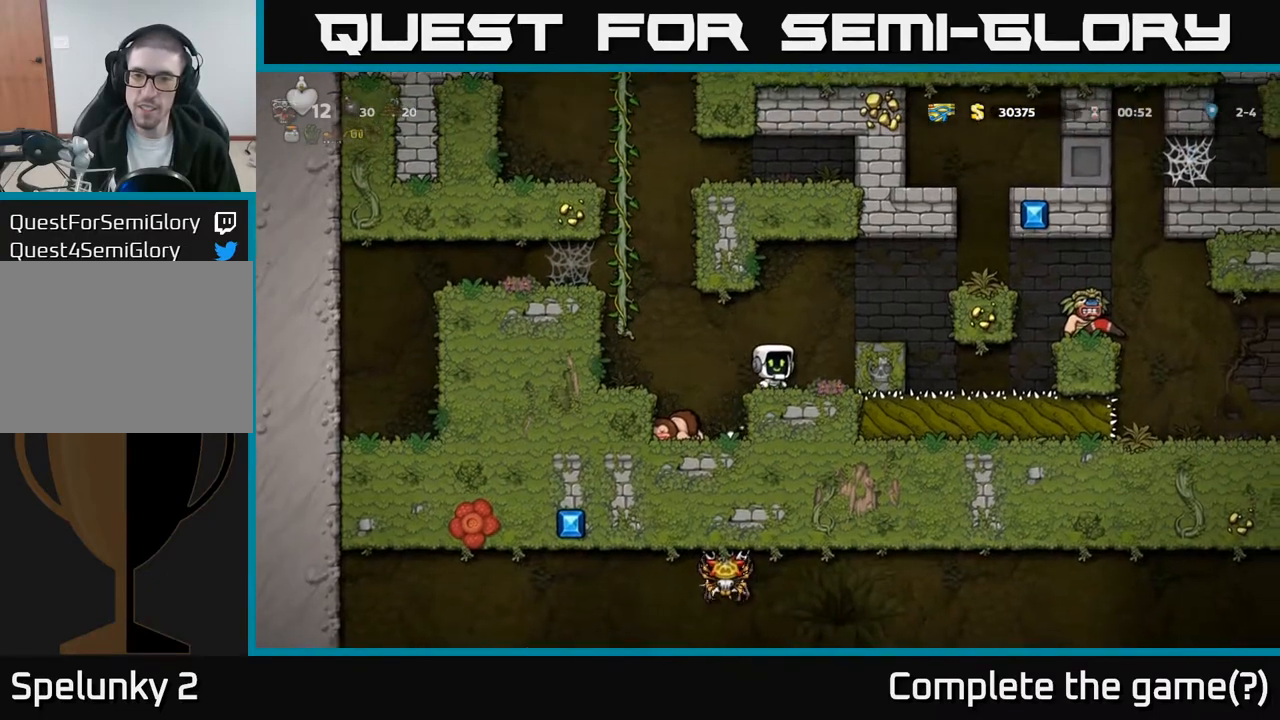
{"buttons": [], "left_stick": "center", "events": [[50, "A", "down"], [67, "DPAD_RIGHT", "down"], [167, "A", "up"], [250, "DPAD_RIGHT", "up"]]}
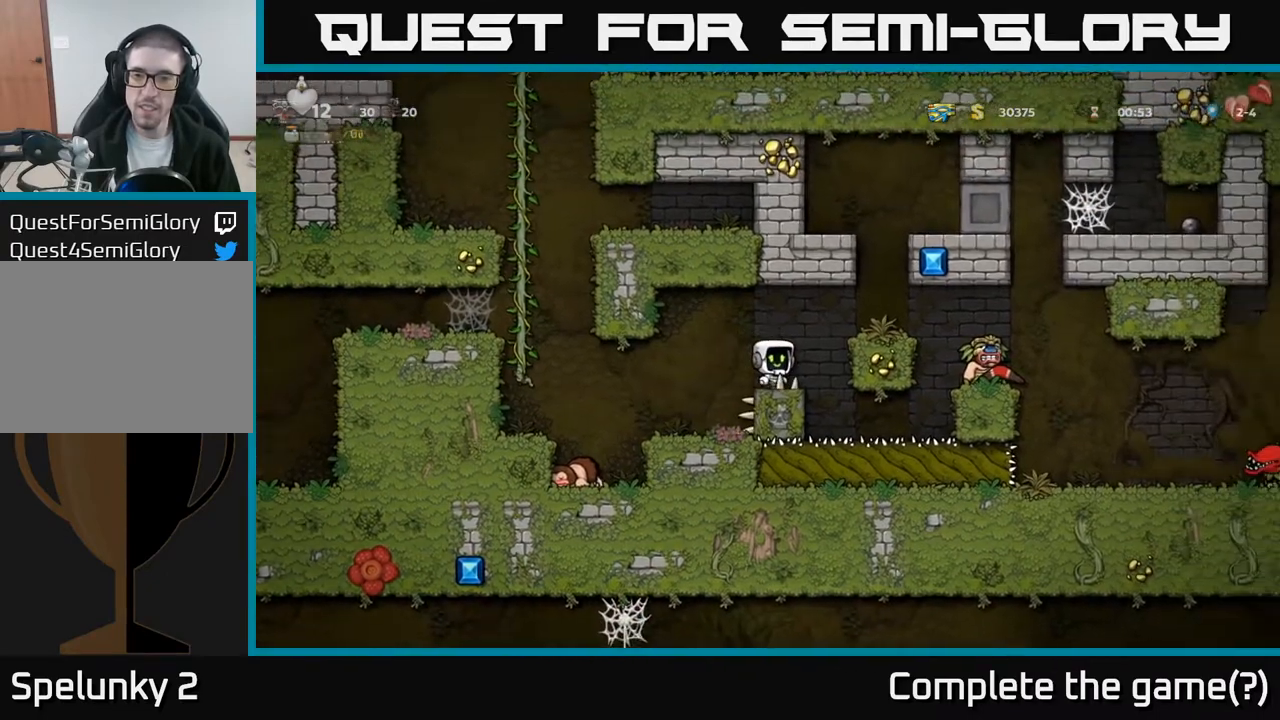
{"buttons": [], "left_stick": "center", "events": [[17, "A", "down"], [33, "DPAD_RIGHT", "down"], [133, "A", "up"], [233, "DPAD_RIGHT", "up"]]}
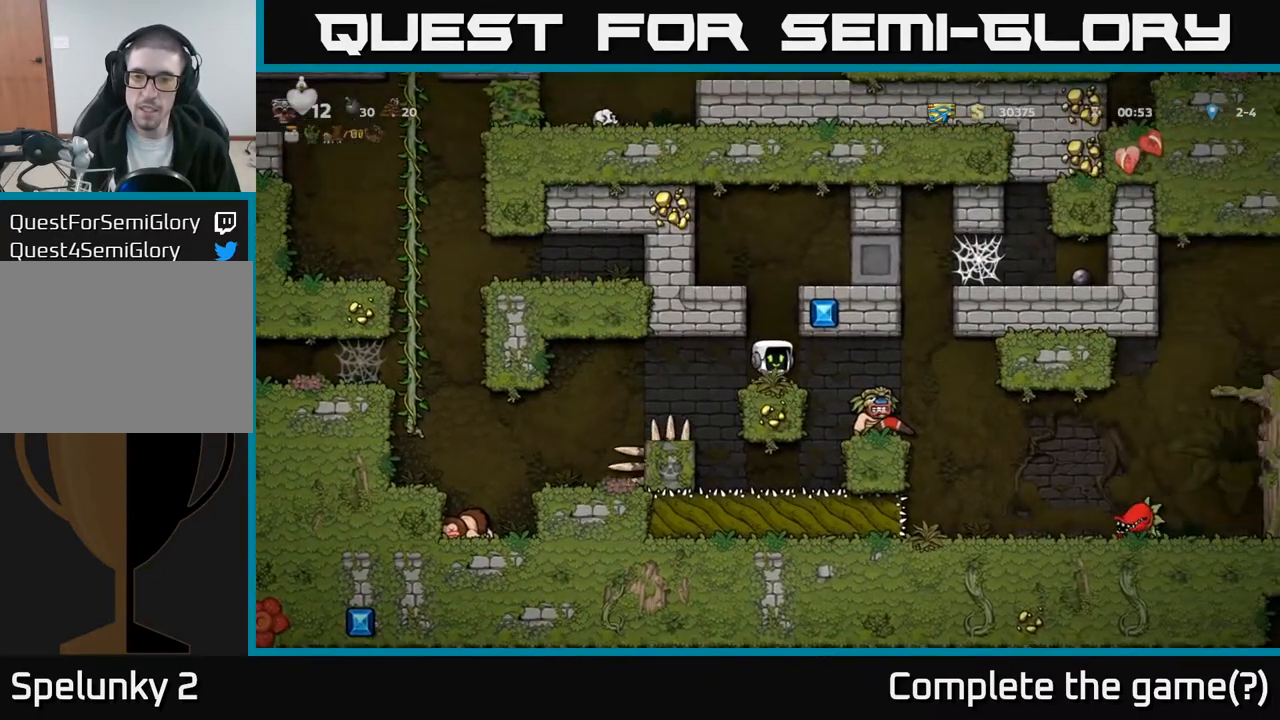
{"buttons": [], "left_stick": "center", "events": [[83, "DPAD_RIGHT", "down"], [267, "DPAD_RIGHT", "up"]]}
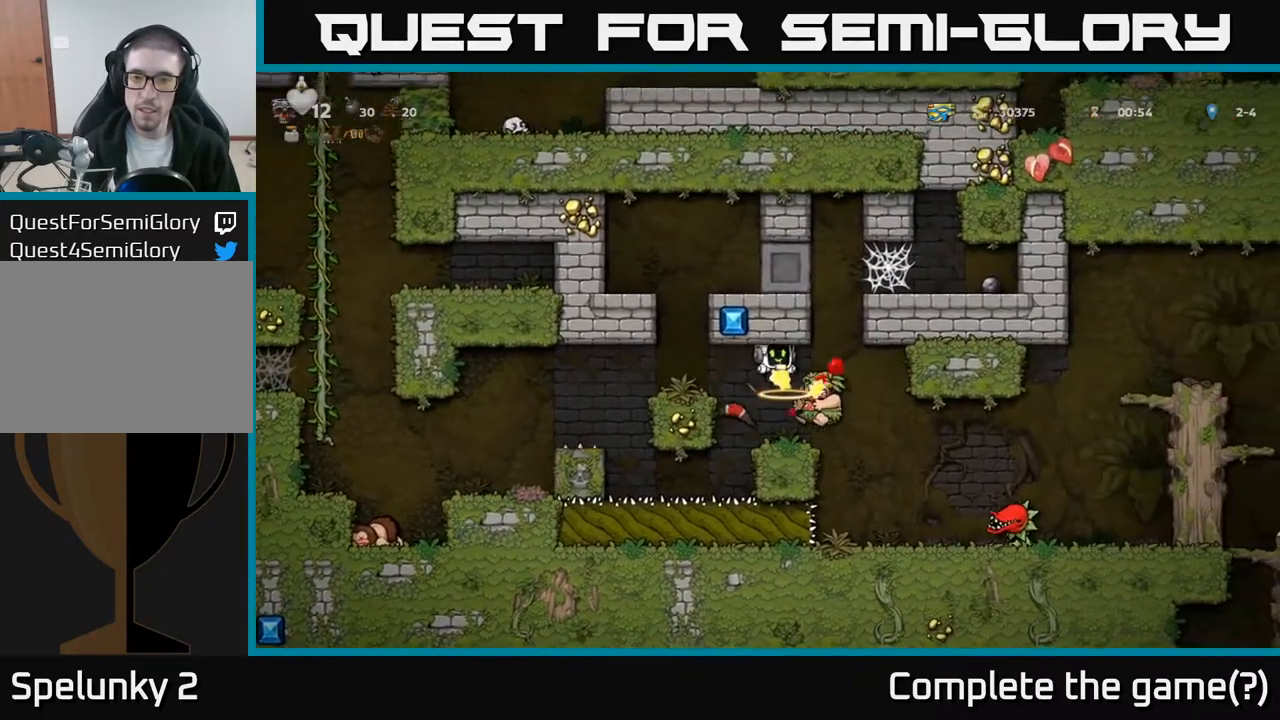
{"buttons": [], "left_stick": "center", "events": [[217, "DPAD_RIGHT", "down"], [250, "DPAD_RIGHT", "up"]]}
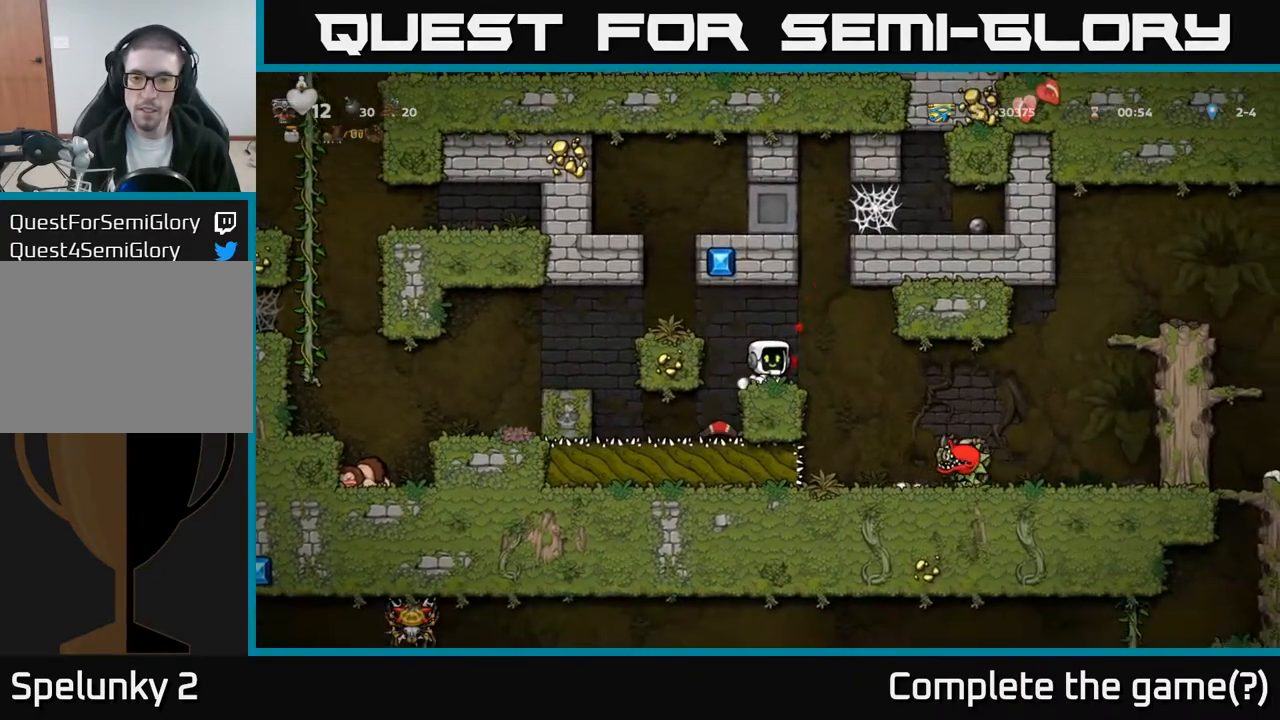
{"buttons": ["DPAD_RIGHT"], "left_stick": "center", "events": [[100, "DPAD_RIGHT", "down"], [300, "DPAD_RIGHT", "up"], [500, "DPAD_RIGHT", "down"]]}
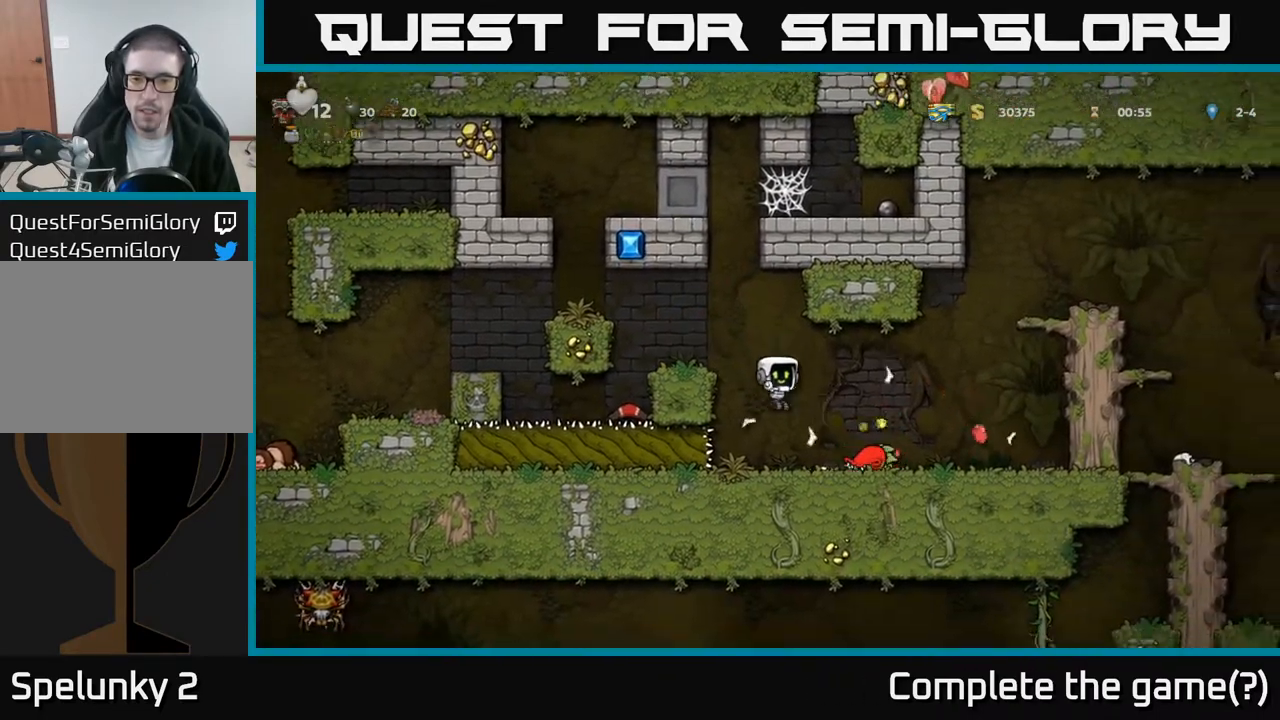
{"buttons": ["X"], "left_stick": "center", "events": [[217, "DPAD_DOWN", "down"], [250, "DPAD_RIGHT", "up"], [267, "X", "down"], [350, "DPAD_DOWN", "up"], [350, "DPAD_LEFT", "down"], [383, "X", "up"], [433, "DPAD_LEFT", "up"], [450, "X", "down"]]}
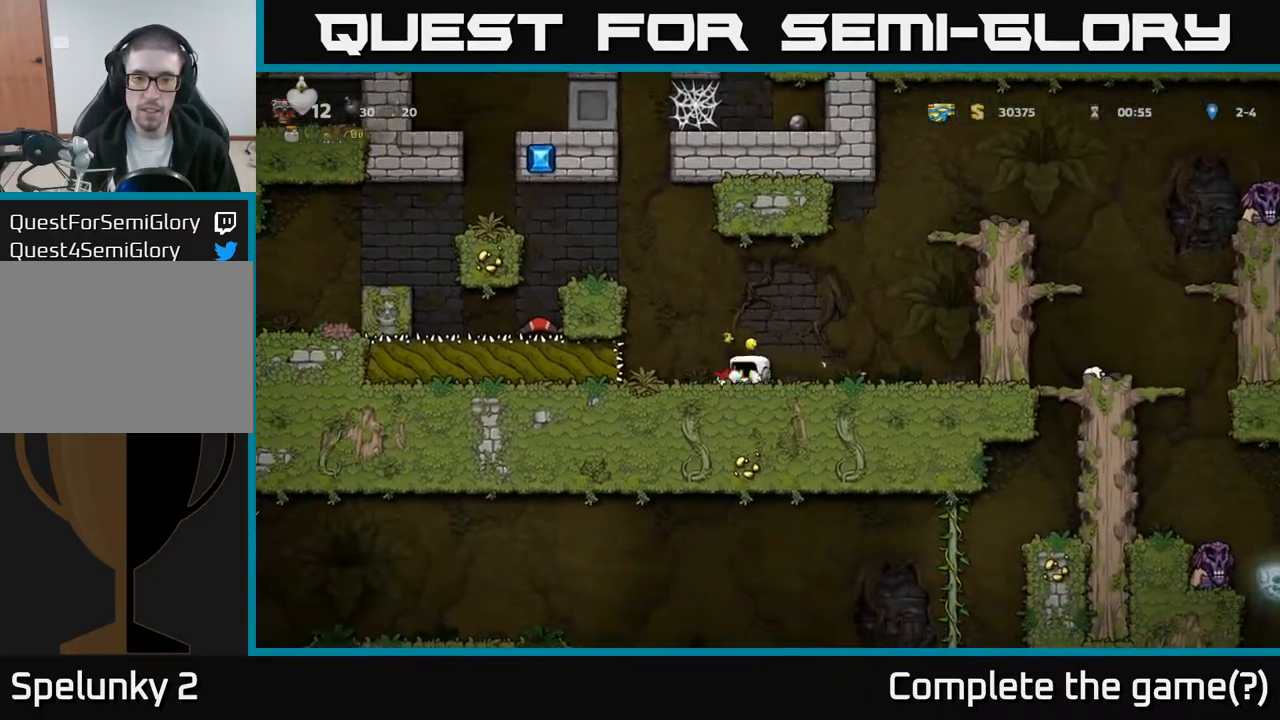
{"buttons": ["A", "DPAD_RIGHT"], "left_stick": "center", "events": [[33, "X", "up"], [117, "DPAD_RIGHT", "down"], [483, "A", "down"]]}
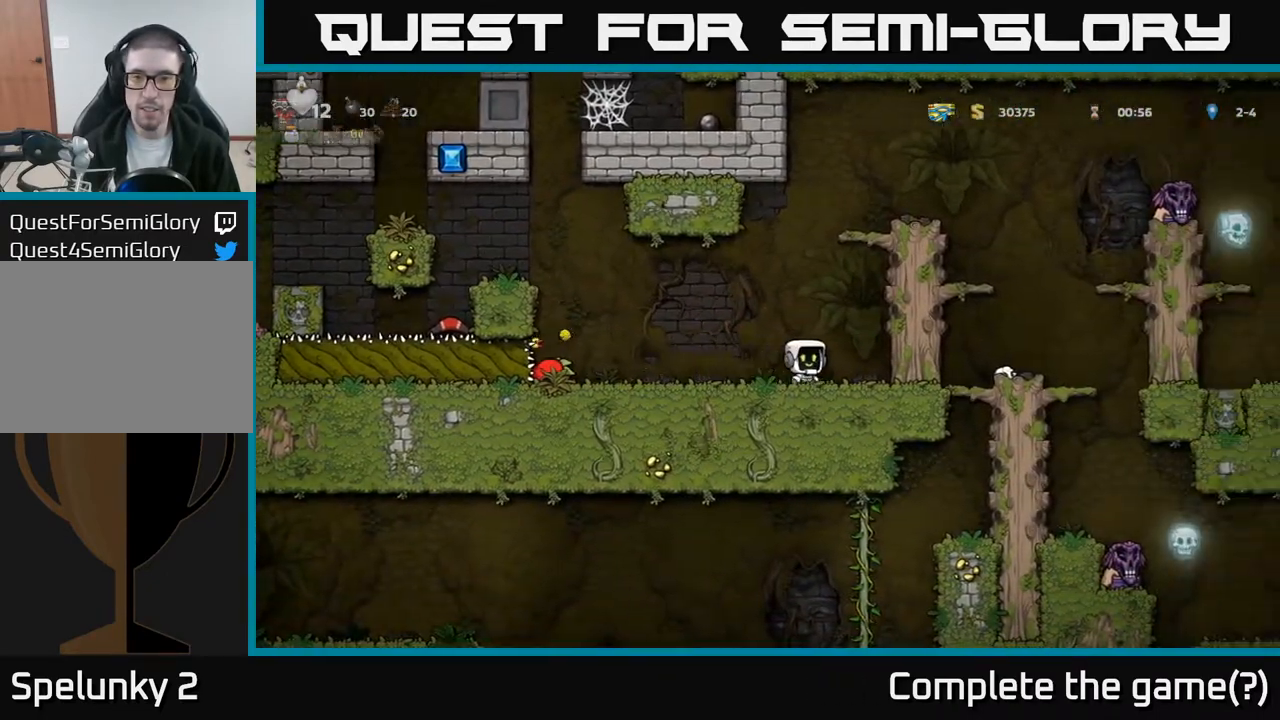
{"buttons": ["DPAD_RIGHT"], "left_stick": "center", "events": [[133, "A", "up"]]}